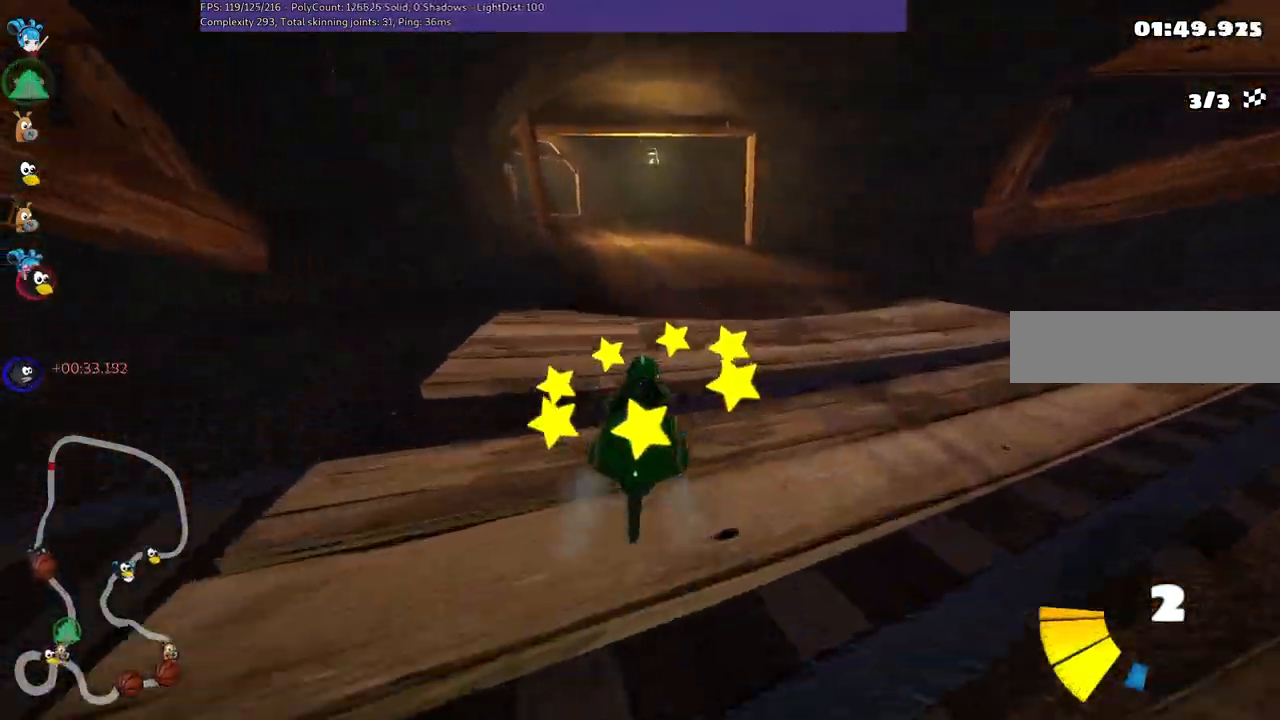
Gameplay with keyboard; each line is a JSON object with the keys held at the frame after it. "events" lists presses ("down") and releases ("up") of ".", "/", "alt_r", "b", "c", "comma", "ctrl_r", "d", "down", "f", "g", "h", "j", "k", "l", "left", "m", "n", "quote", "return", "right", "semicolon", "shift_r", "space", "super", "up" and "v" between this image and that frame as [ms after this image, input, new state], when the widget could be followed in between. No other keys are recorded. Mouse input is not recorded.
{"keys": ["left", "m", "right", "up"], "events": [[67, "m", "down"], [117, "left", "down"], [250, "right", "down"], [300, "left", "up"], [483, "left", "down"]]}
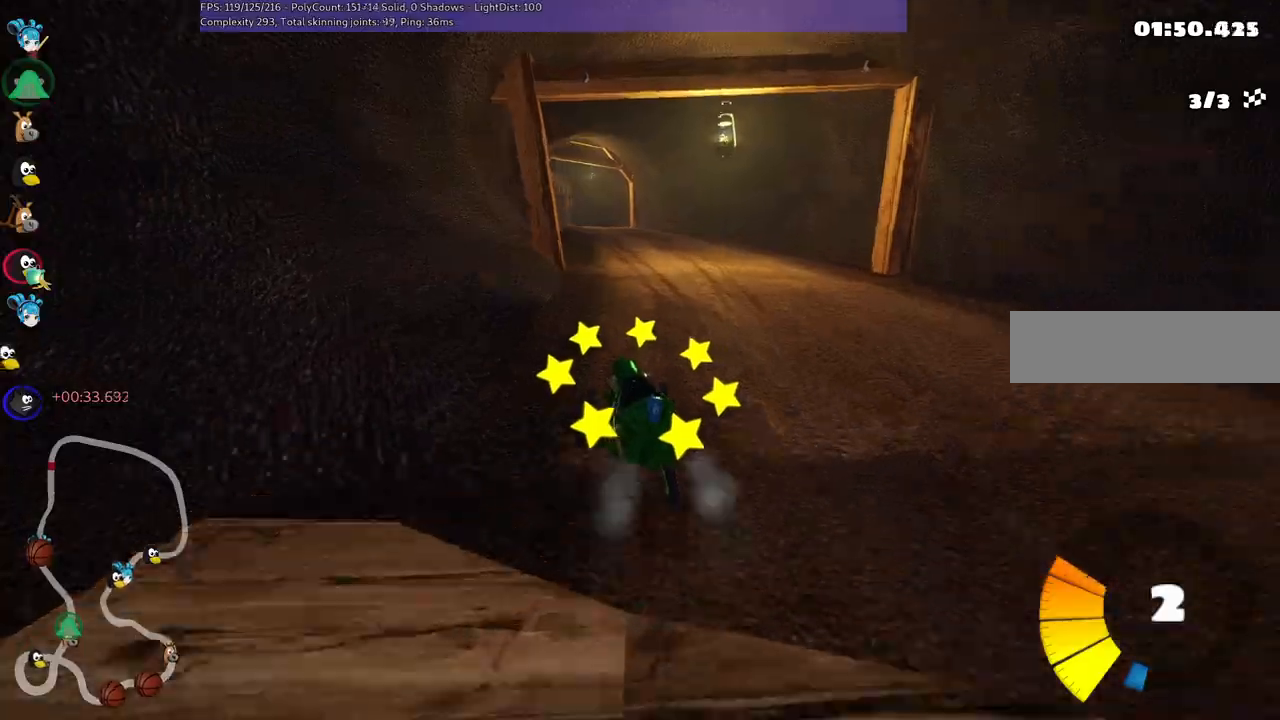
{"keys": ["m", "right", "up"], "events": [[67, "left", "up"]]}
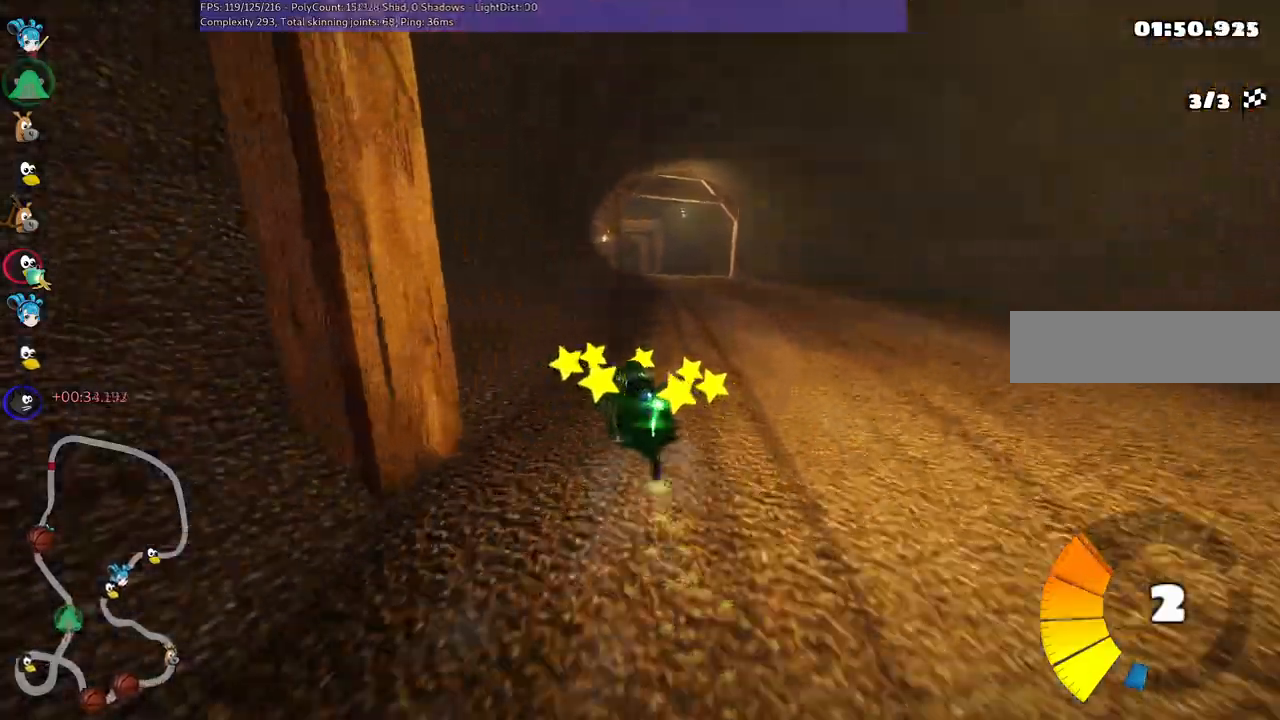
{"keys": ["m", "right", "up"], "events": []}
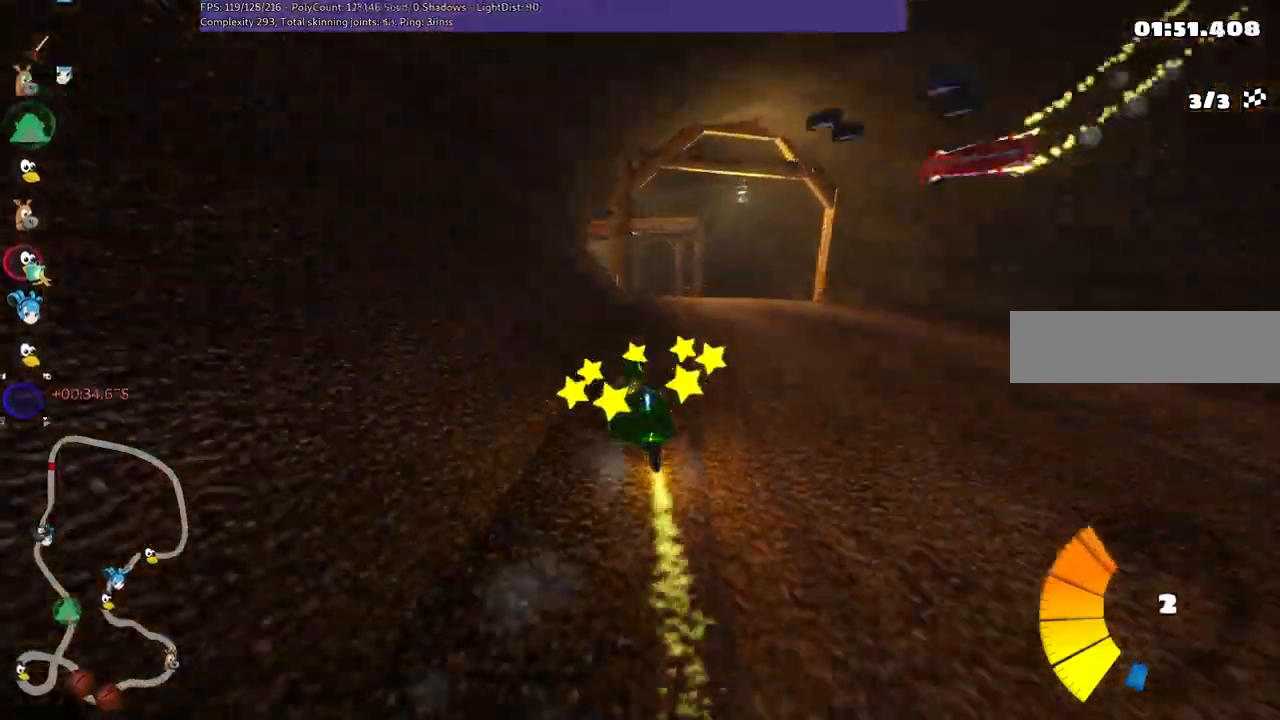
{"keys": ["up"], "events": [[50, "n", "down"], [83, "m", "up"], [183, "right", "up"], [233, "n", "up"]]}
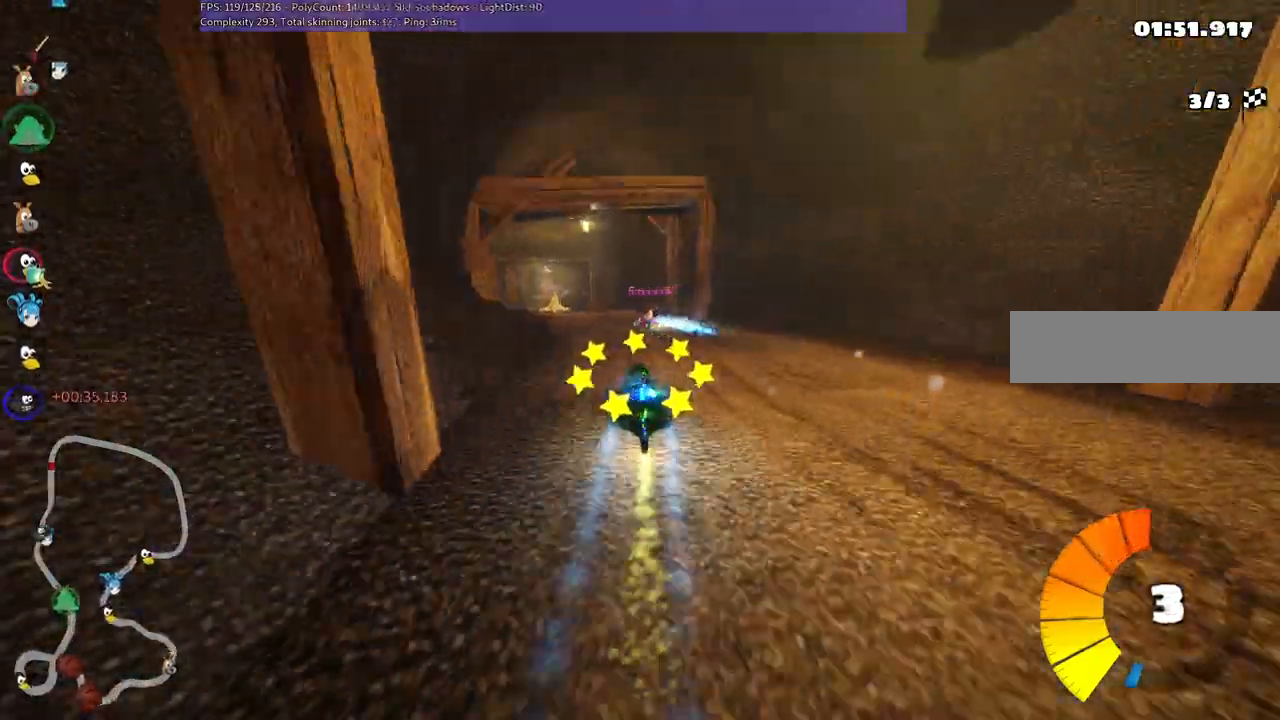
{"keys": ["left", "up"], "events": [[17, "left", "down"], [100, "left", "up"], [383, "left", "down"]]}
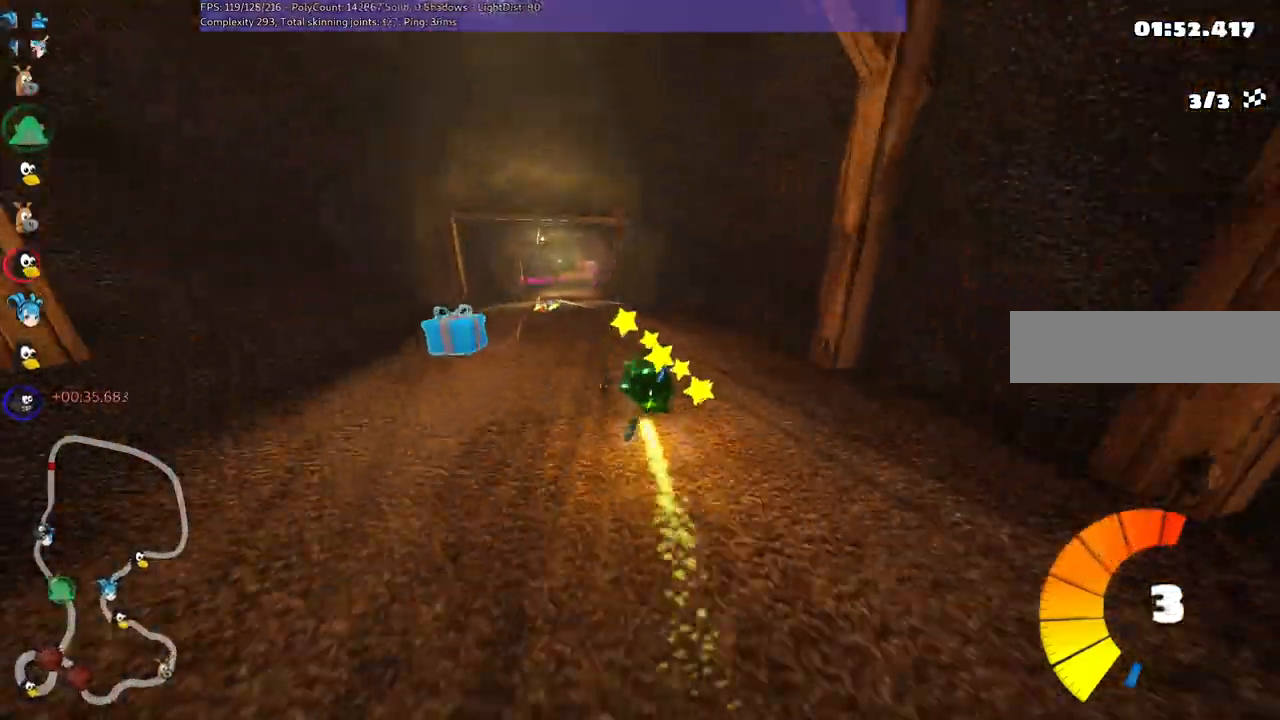
{"keys": ["left", "m", "up"], "events": [[267, "left", "up"], [300, "right", "down"], [350, "n", "down"], [400, "left", "down"], [400, "m", "down"], [450, "right", "up"], [483, "n", "up"]]}
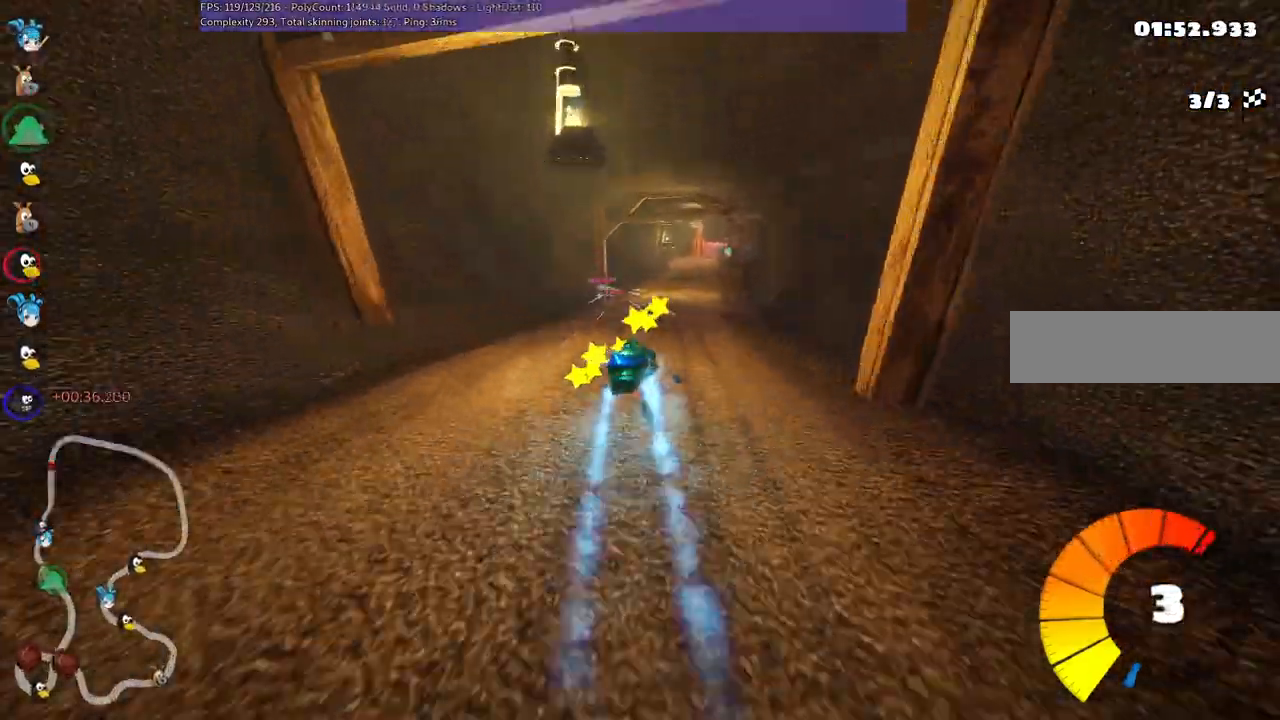
{"keys": ["left", "m", "up"], "events": [[183, "right", "down"], [267, "right", "up"]]}
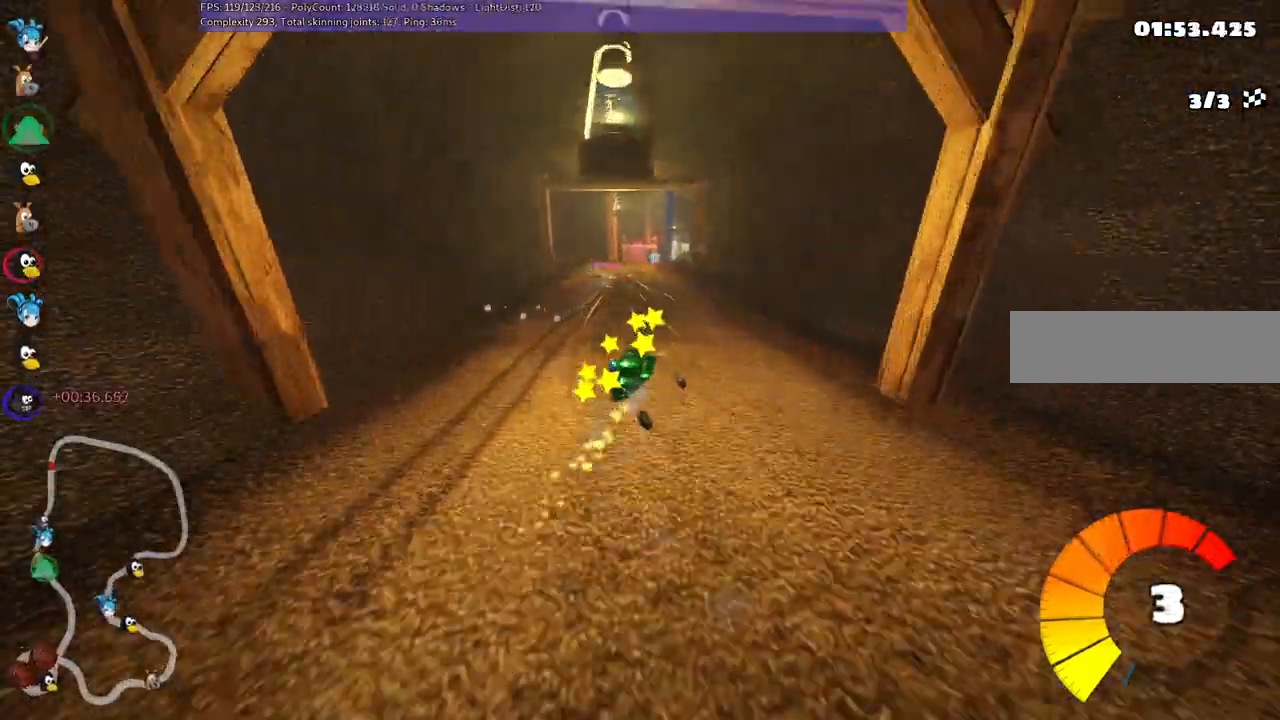
{"keys": ["m", "right", "up"], "events": [[50, "right", "down"], [183, "right", "up"], [233, "right", "down"], [417, "left", "up"]]}
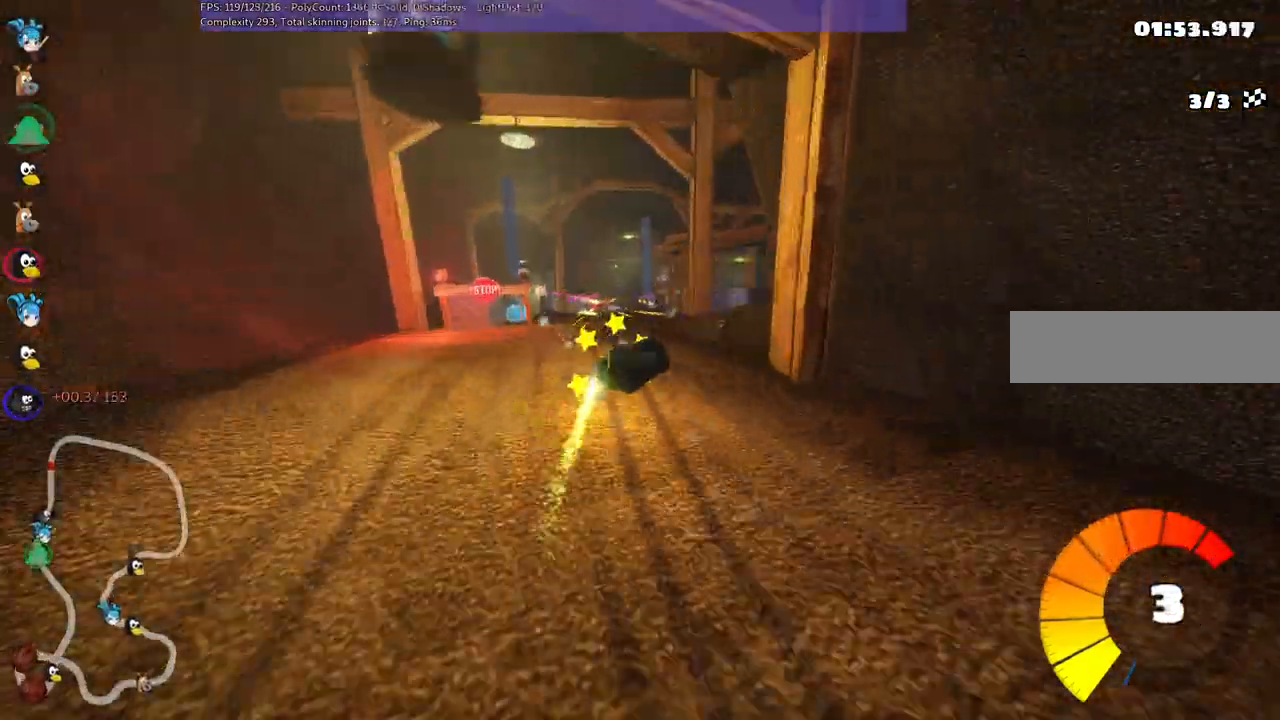
{"keys": ["right", "up"], "events": [[150, "right", "up"], [250, "left", "down"], [250, "m", "up"], [383, "left", "up"], [483, "right", "down"]]}
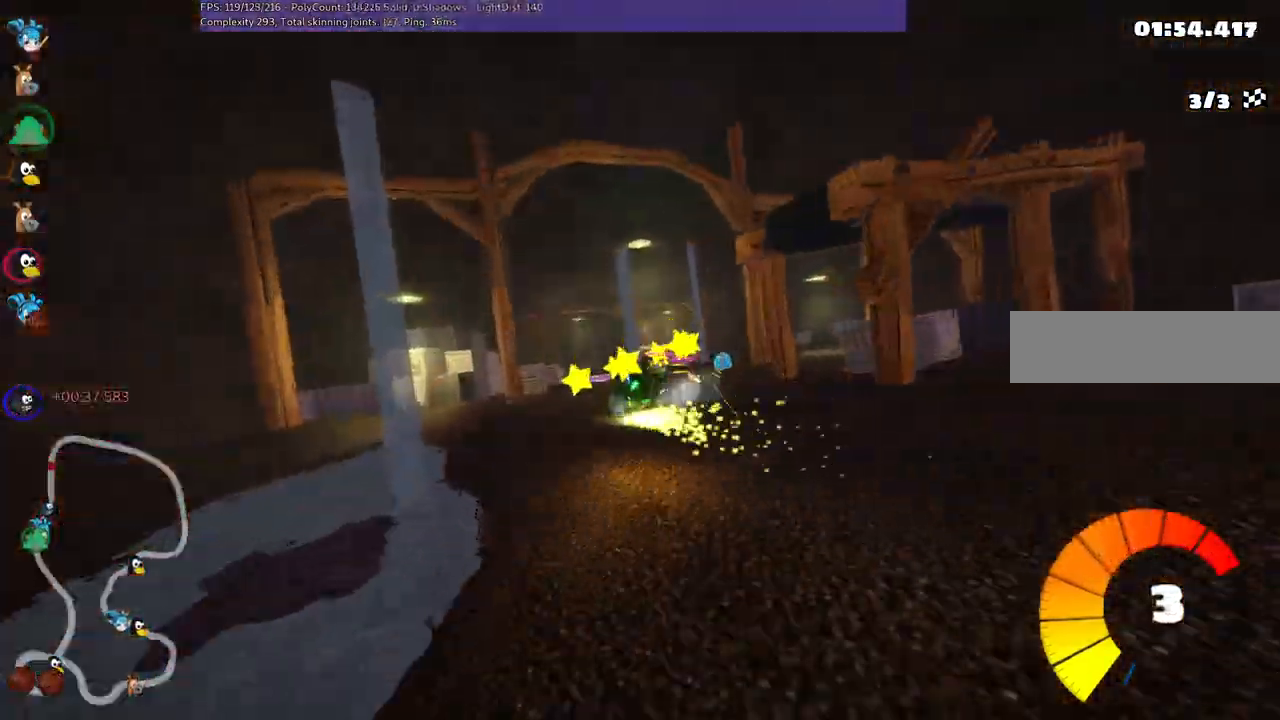
{"keys": ["up"], "events": [[367, "n", "down"], [450, "n", "up"], [450, "right", "up"]]}
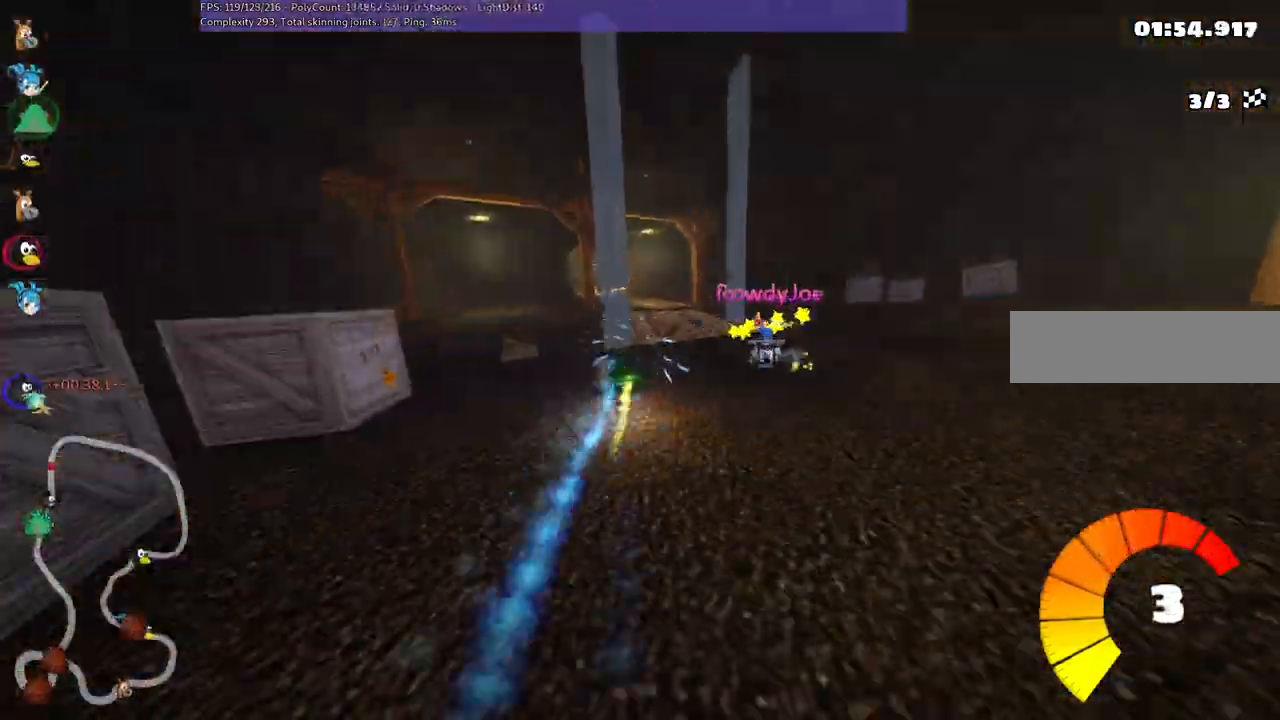
{"keys": ["m", "right", "up"], "events": [[183, "left", "down"], [233, "m", "down"], [417, "left", "up"], [417, "right", "down"]]}
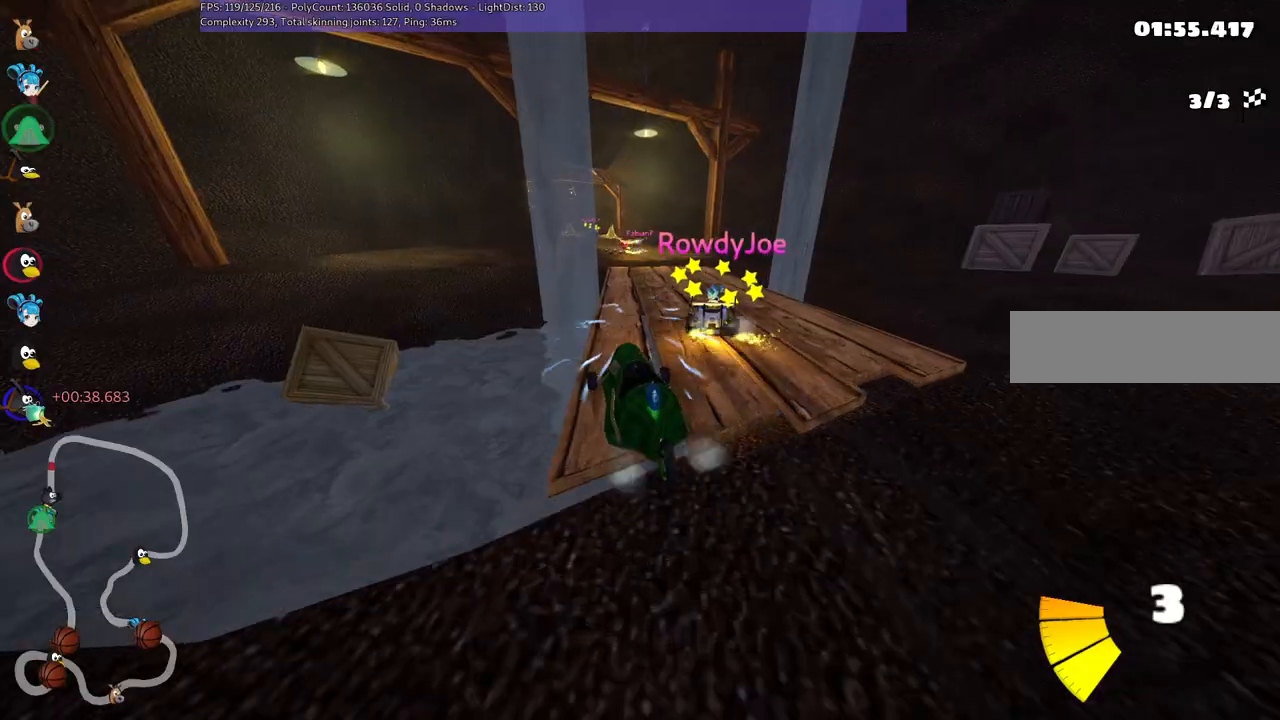
{"keys": ["up"], "events": [[200, "m", "up"], [283, "right", "up"]]}
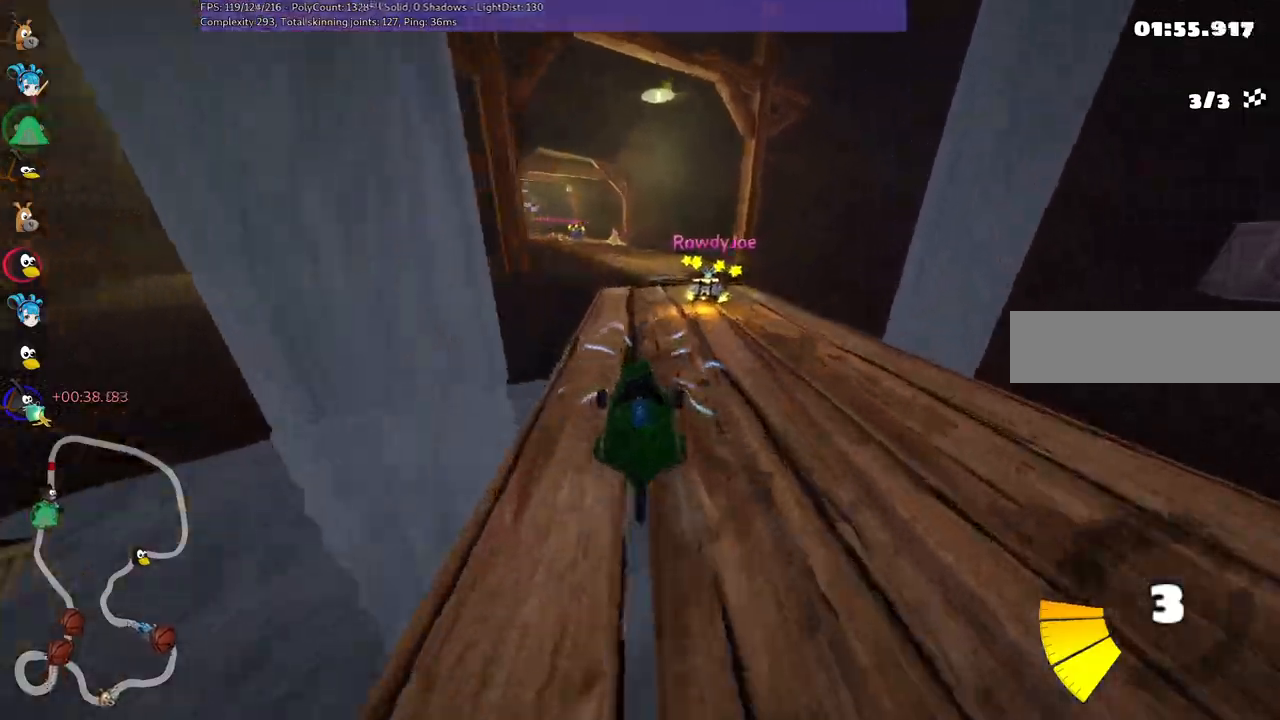
{"keys": ["m", "right", "up"], "events": [[117, "left", "down"], [117, "m", "down"], [200, "right", "down"], [250, "left", "up"]]}
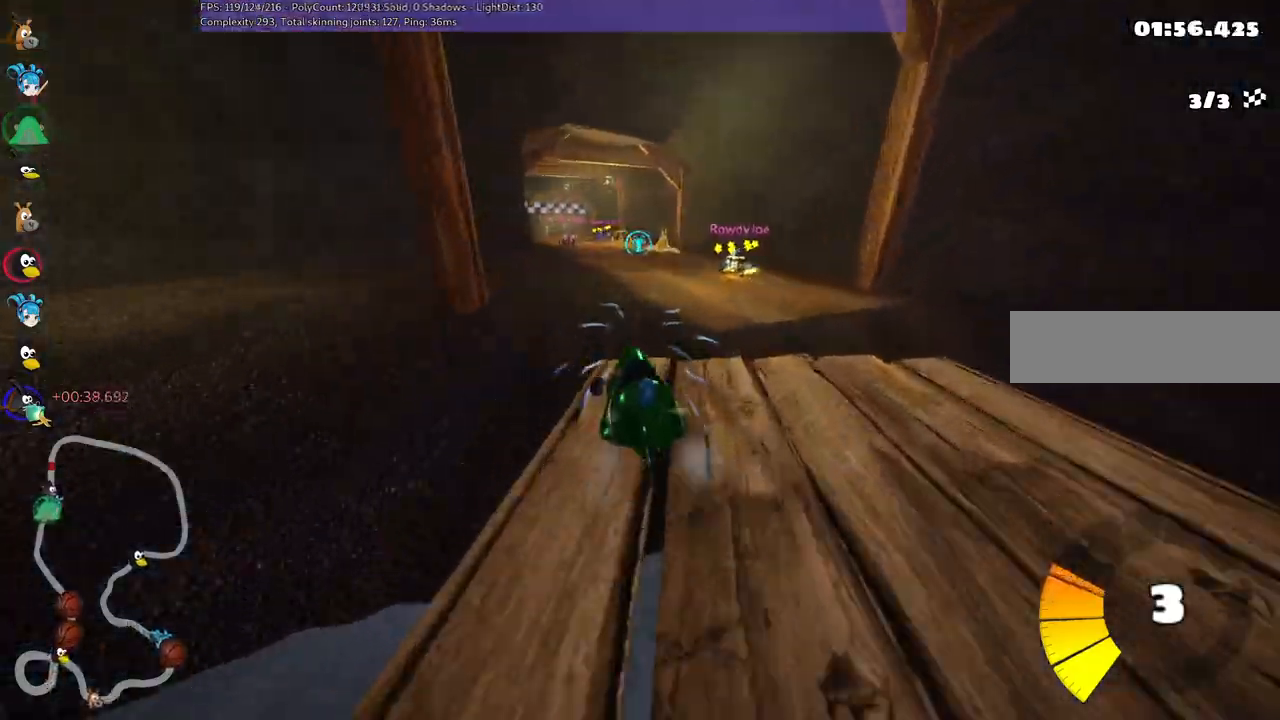
{"keys": ["right", "up"], "events": [[233, "m", "up"], [317, "right", "up"], [500, "right", "down"]]}
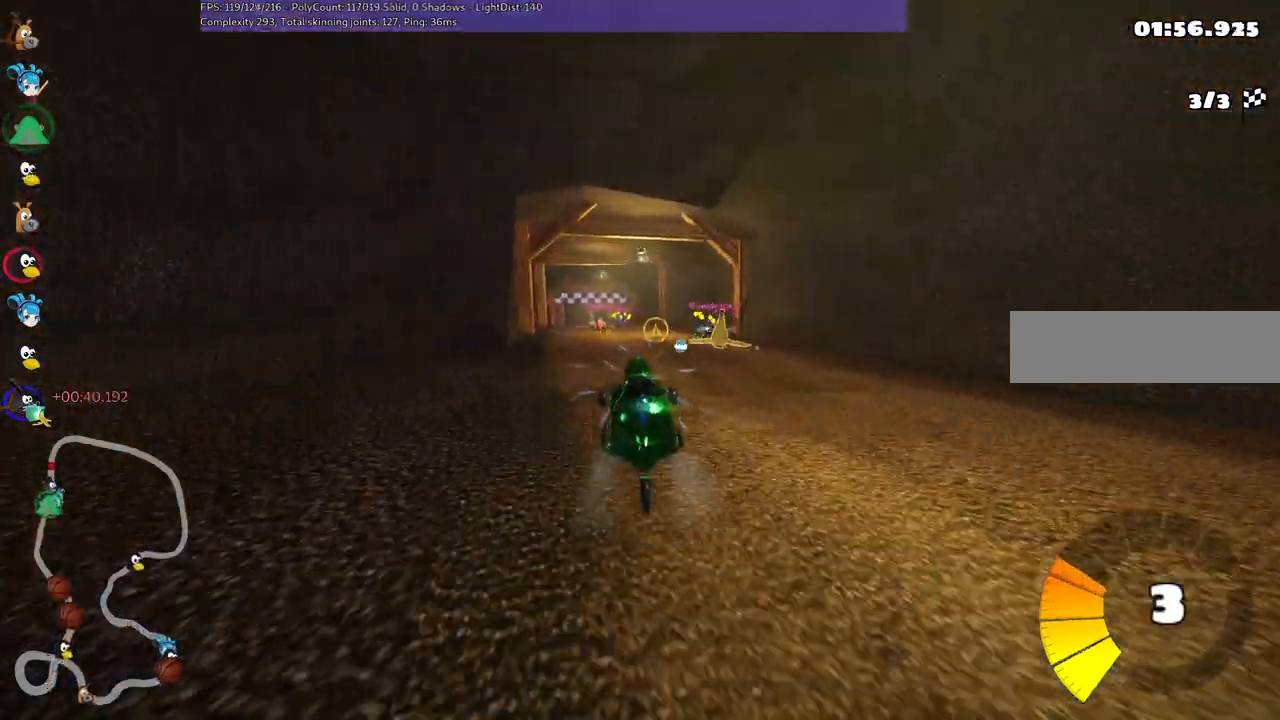
{"keys": ["left", "m", "up"], "events": [[383, "right", "up"], [417, "left", "down"], [467, "m", "down"]]}
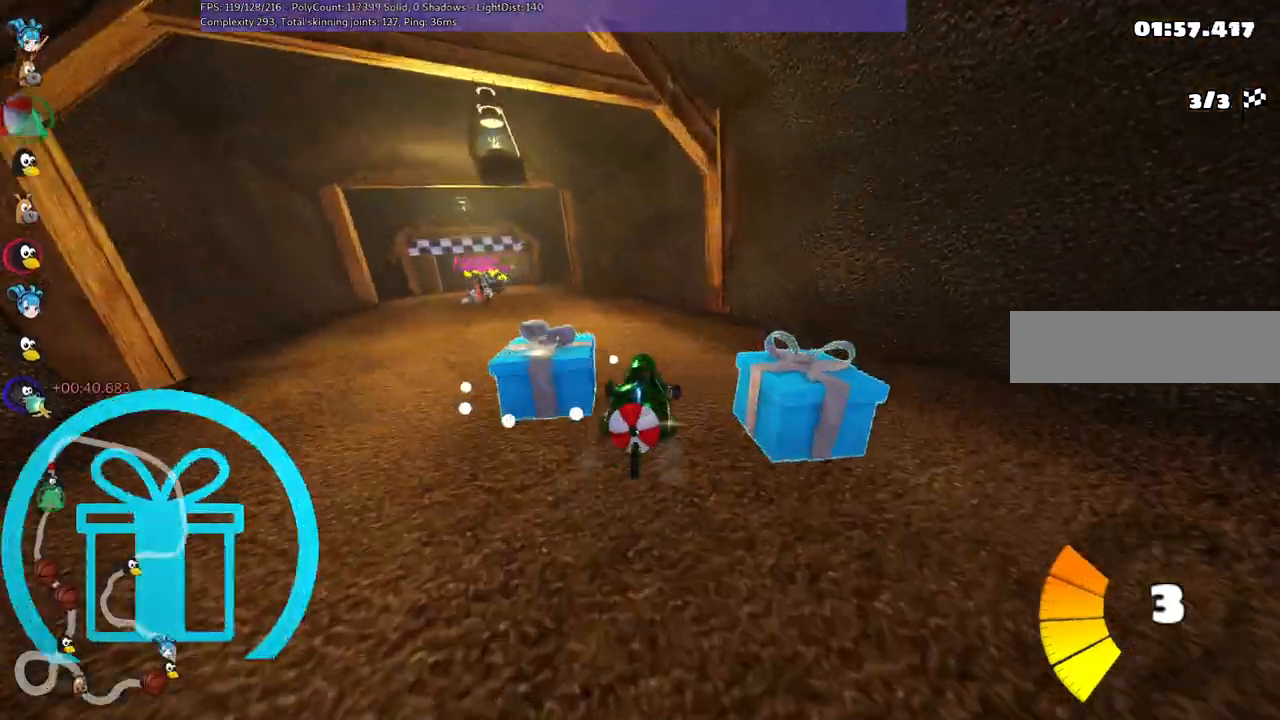
{"keys": ["up"], "events": [[283, "m", "up"], [350, "left", "up"]]}
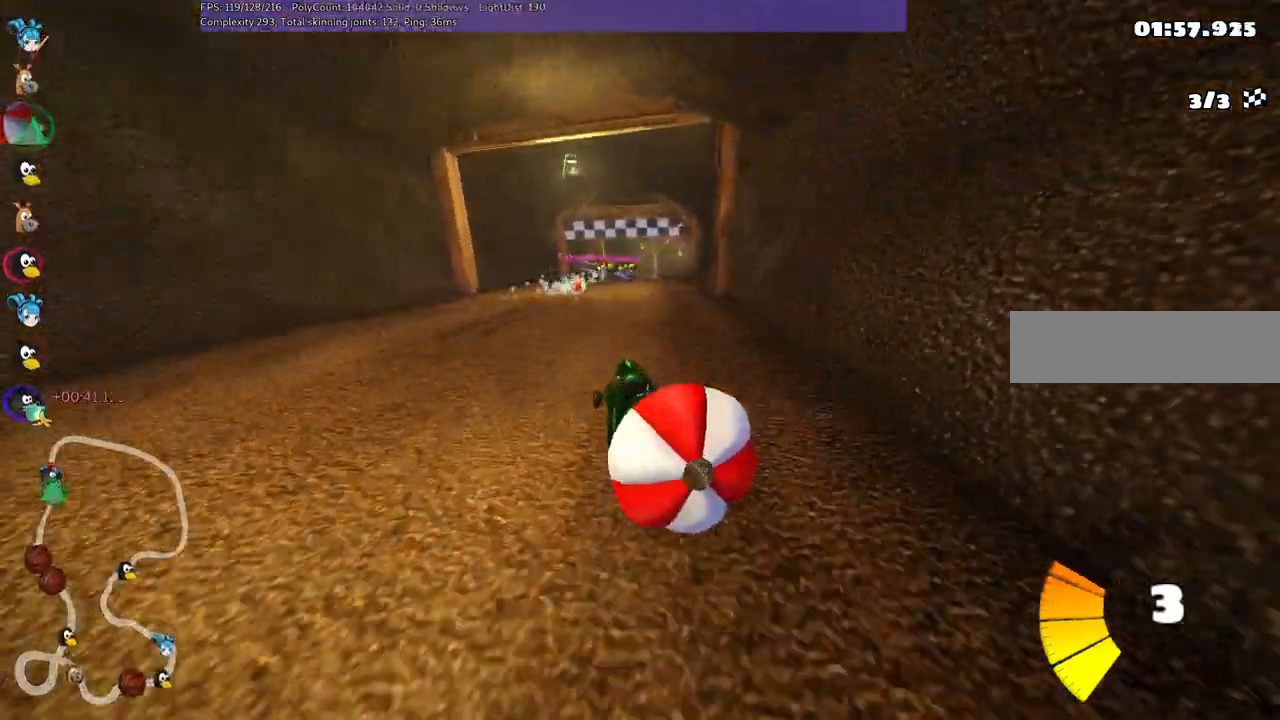
{"keys": ["up"], "events": [[267, "right", "down"], [400, "right", "up"]]}
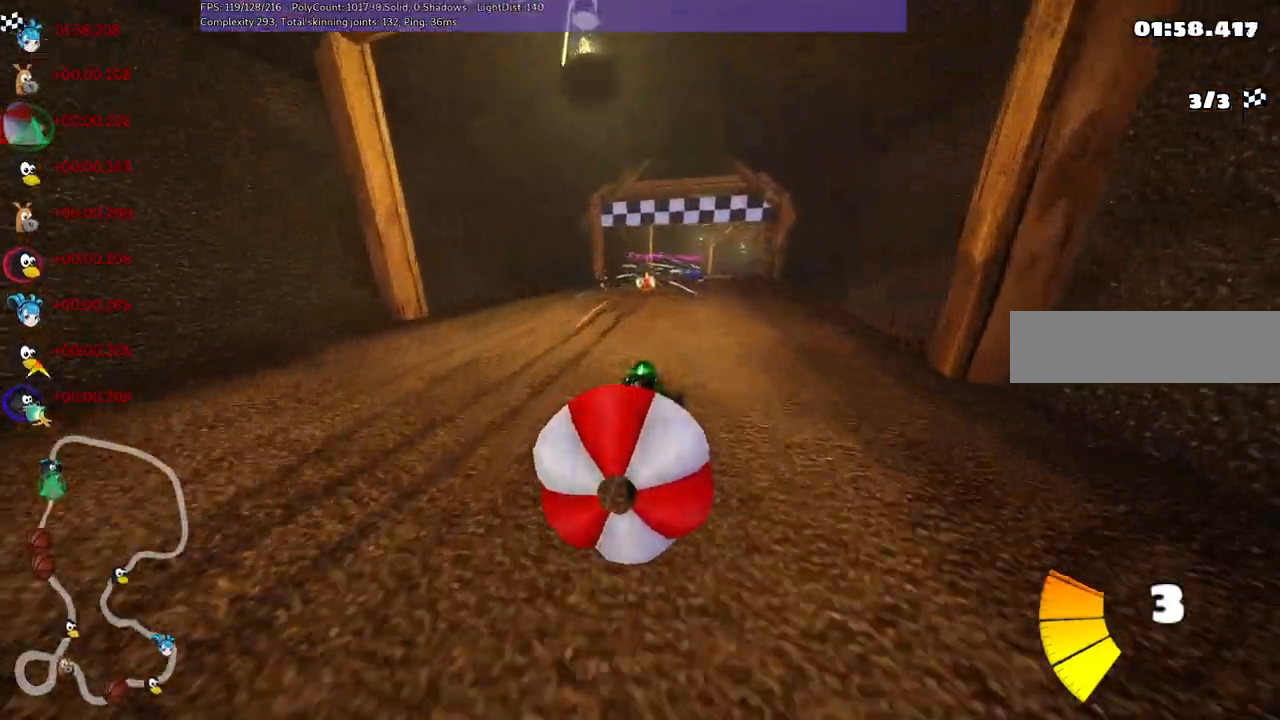
{"keys": ["up"], "events": [[317, "right", "down"], [500, "right", "up"]]}
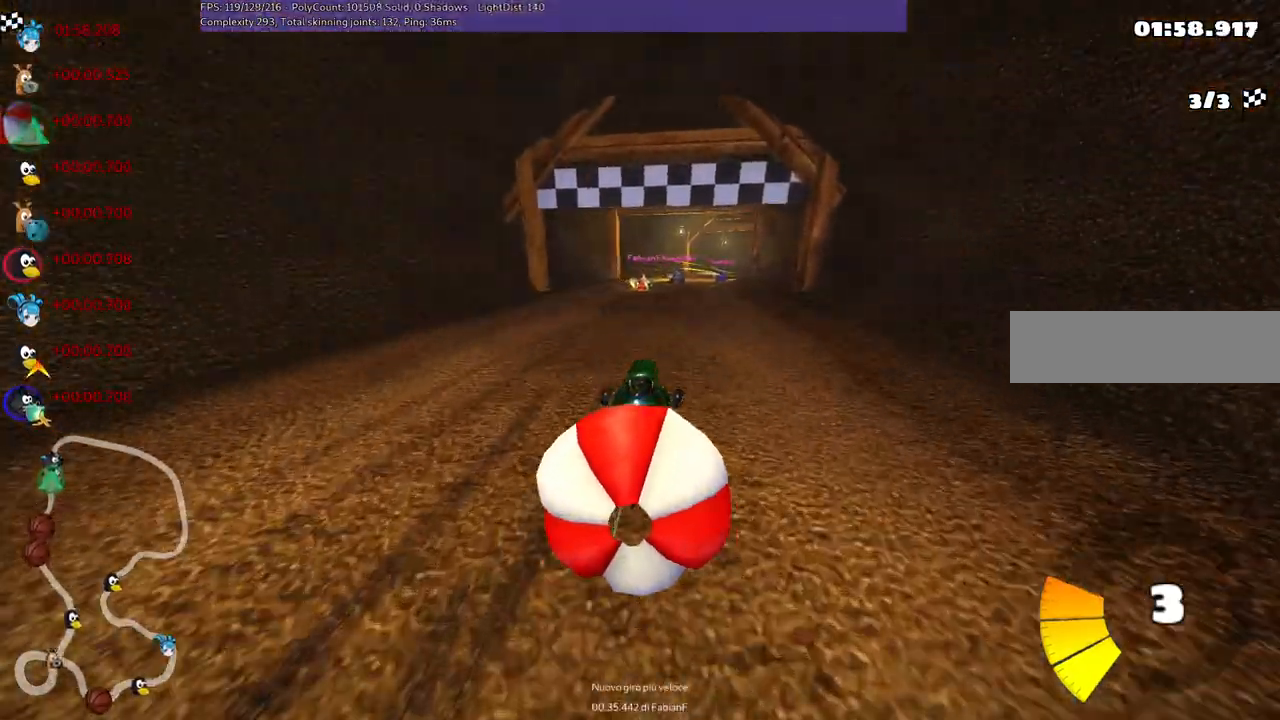
{"keys": ["up"], "events": []}
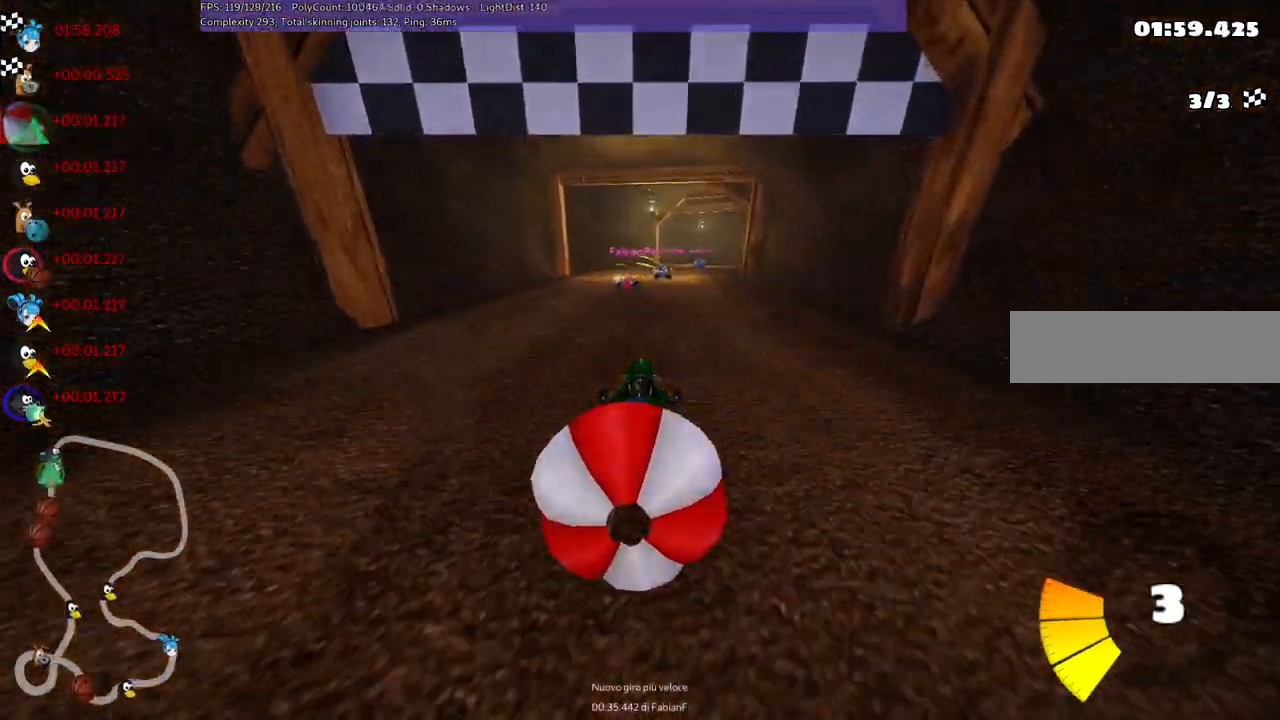
{"keys": [], "events": [[200, "right", "down"], [400, "right", "up"], [450, "up", "up"]]}
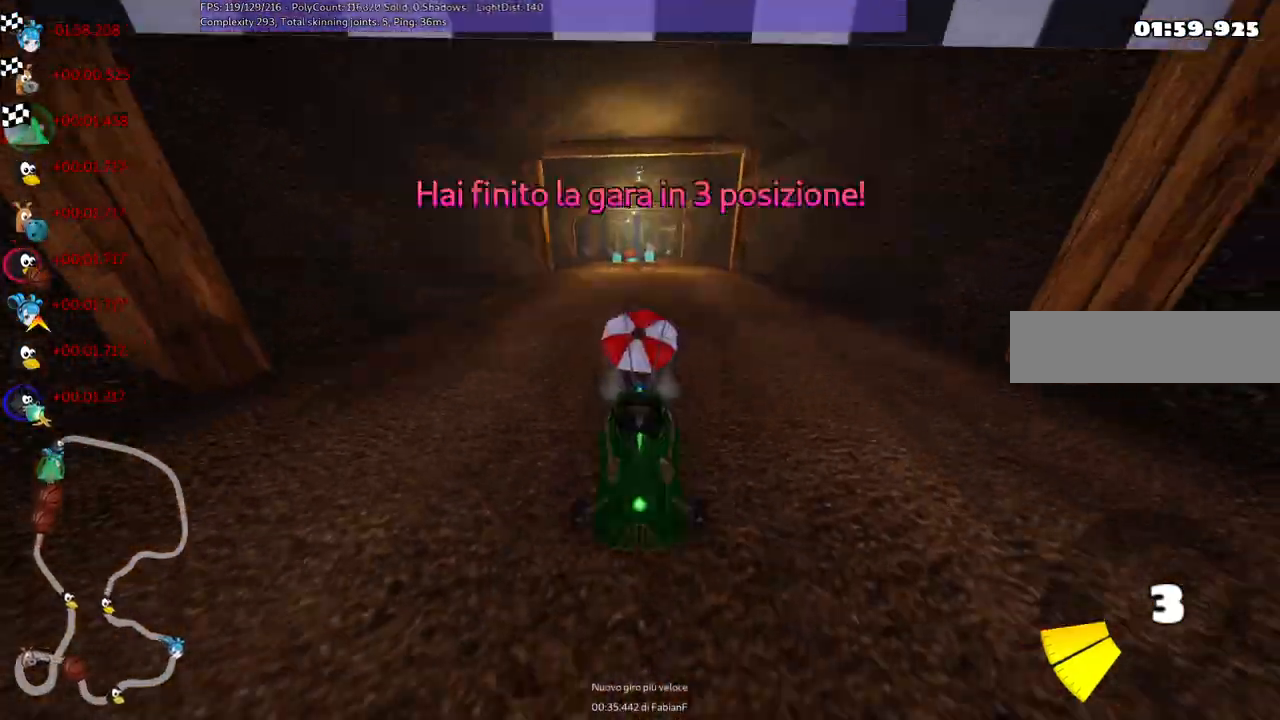
{"keys": [], "events": []}
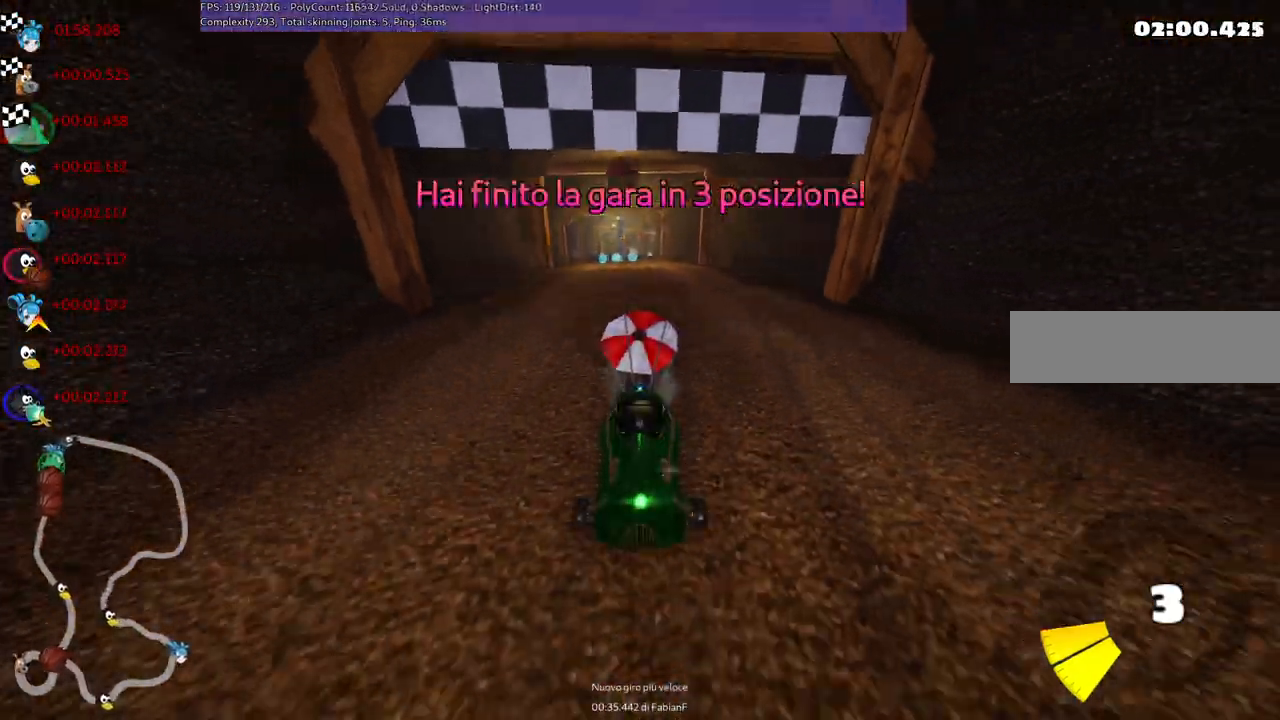
{"keys": [], "events": []}
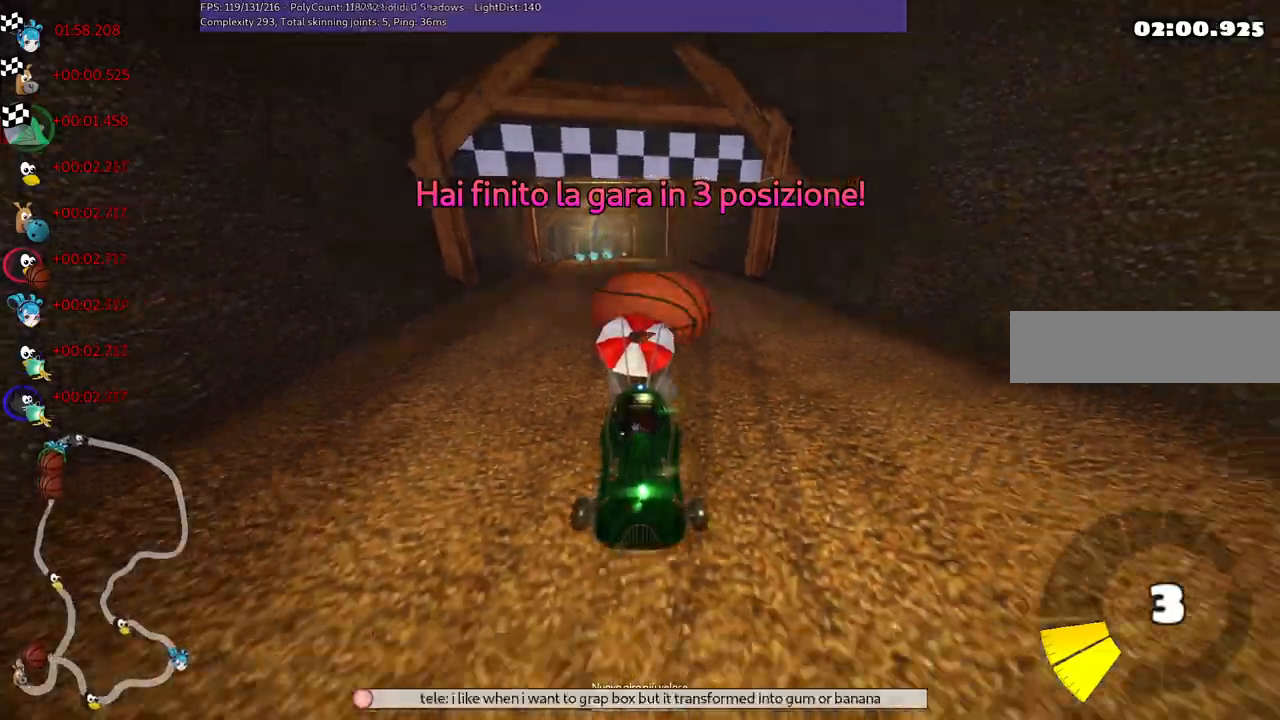
{"keys": [], "events": []}
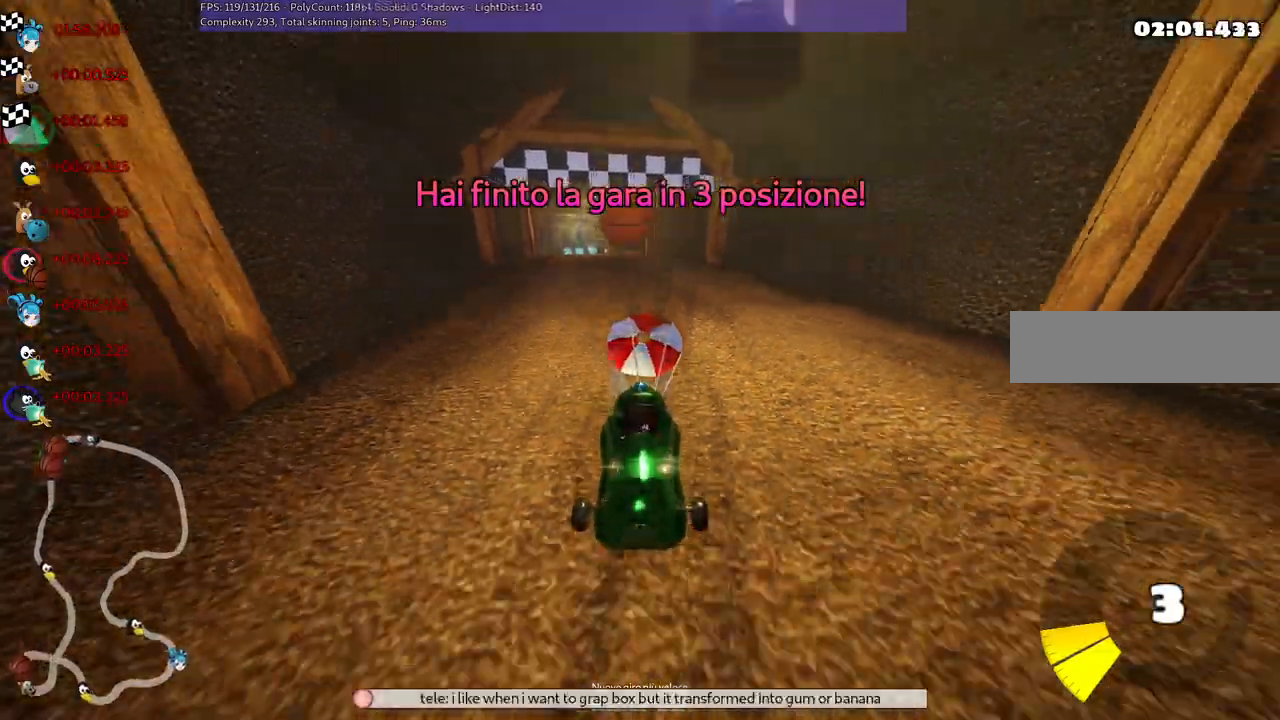
{"keys": [], "events": []}
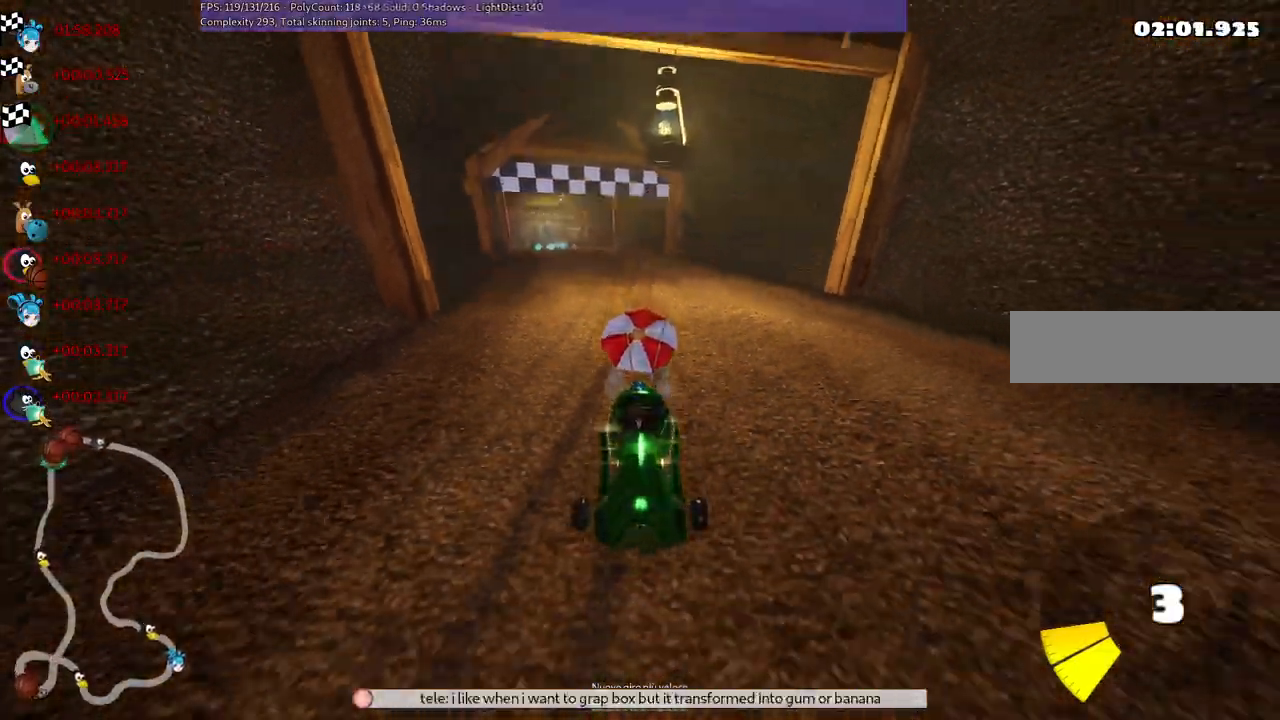
{"keys": [], "events": []}
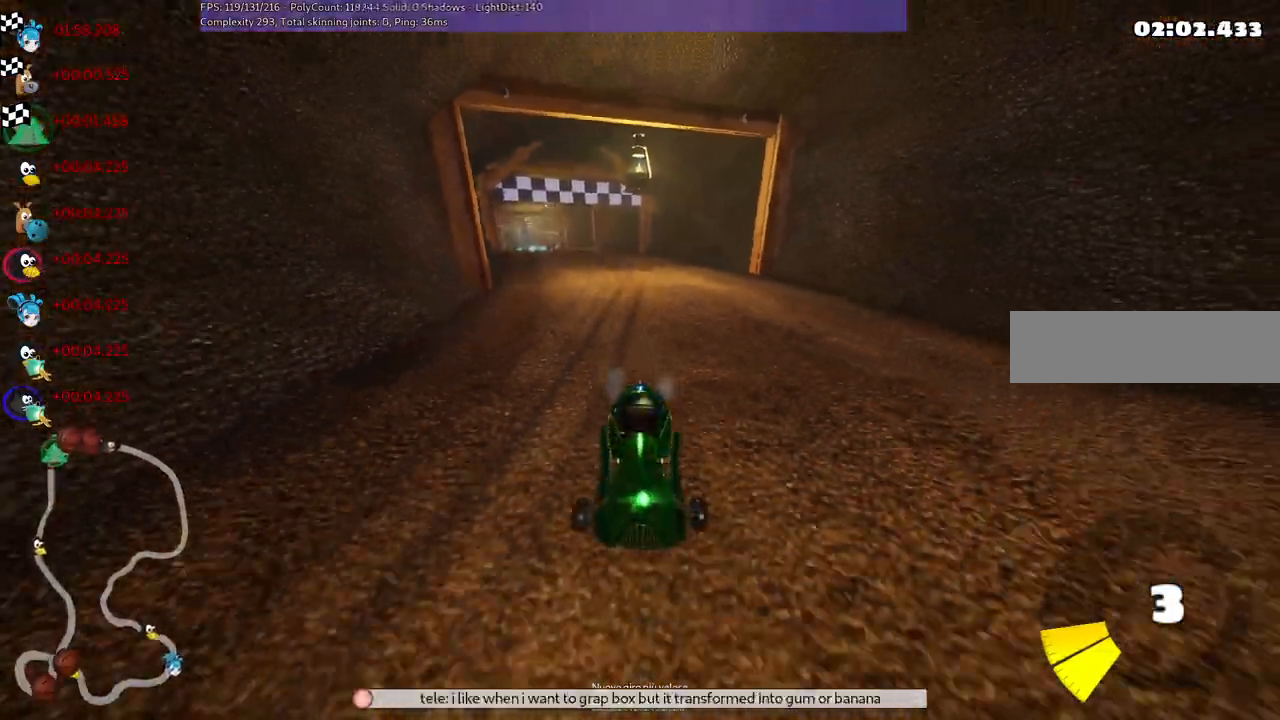
{"keys": [], "events": []}
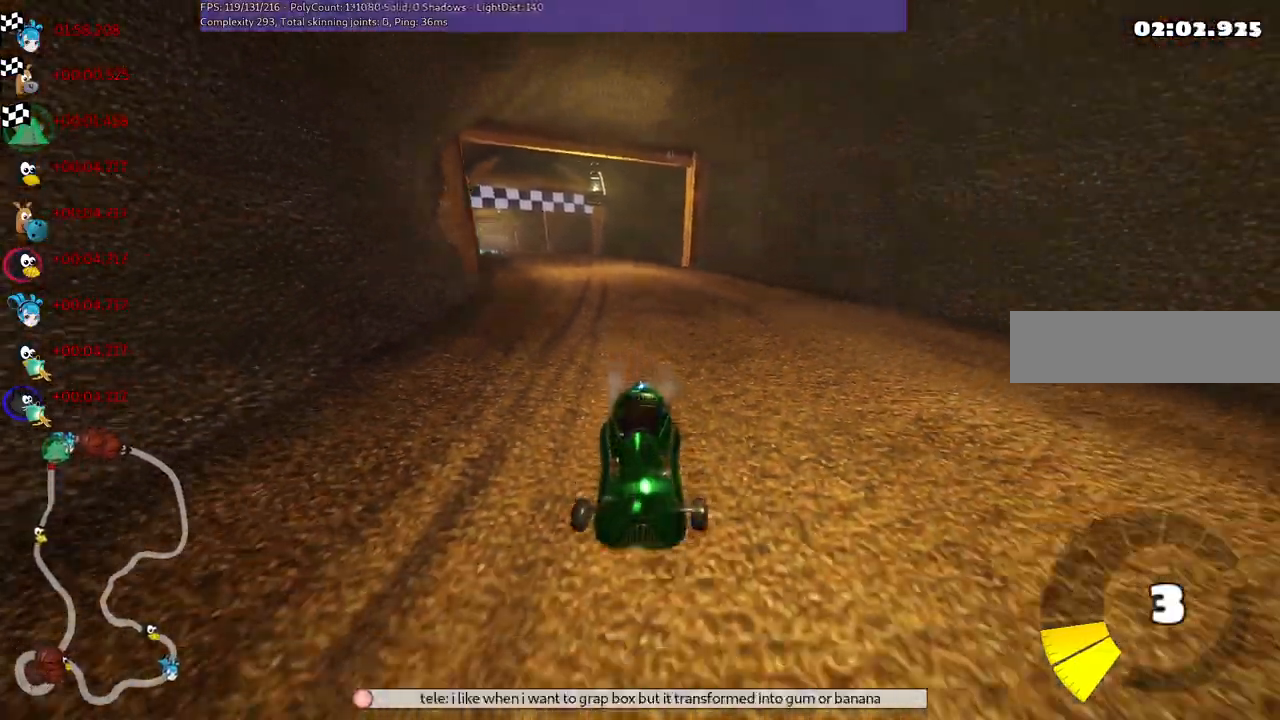
{"keys": [], "events": []}
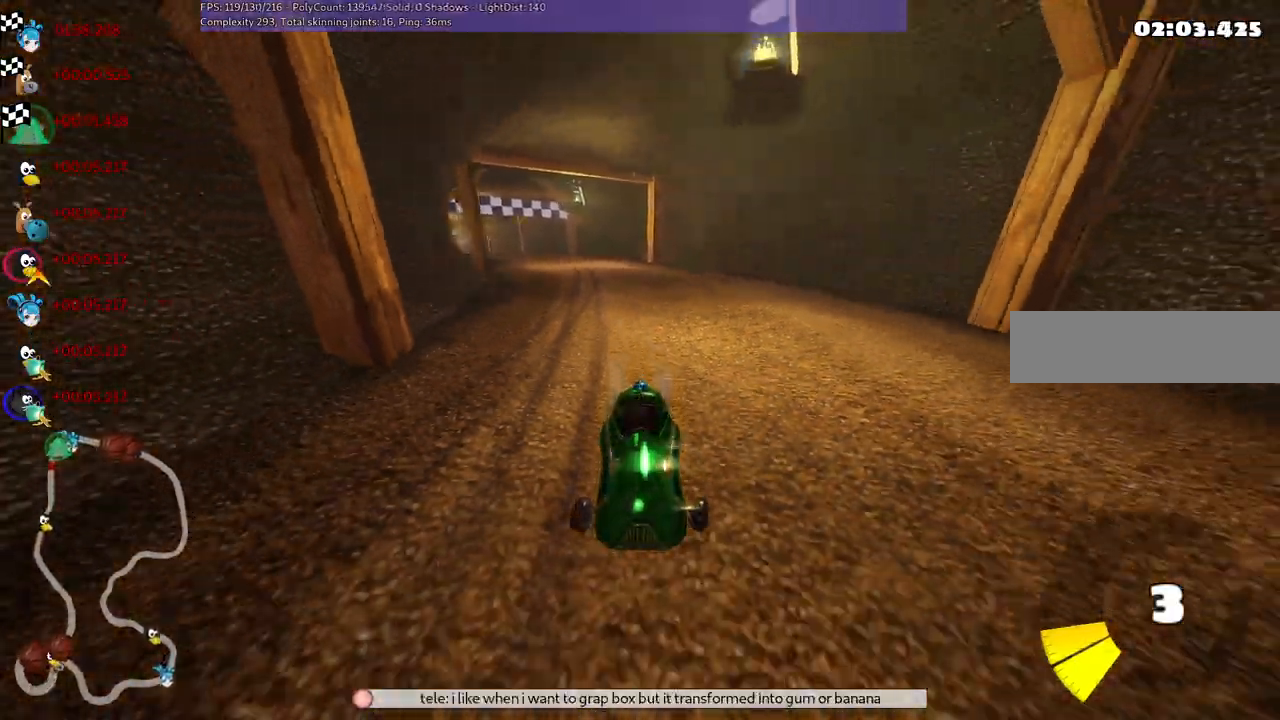
{"keys": [], "events": []}
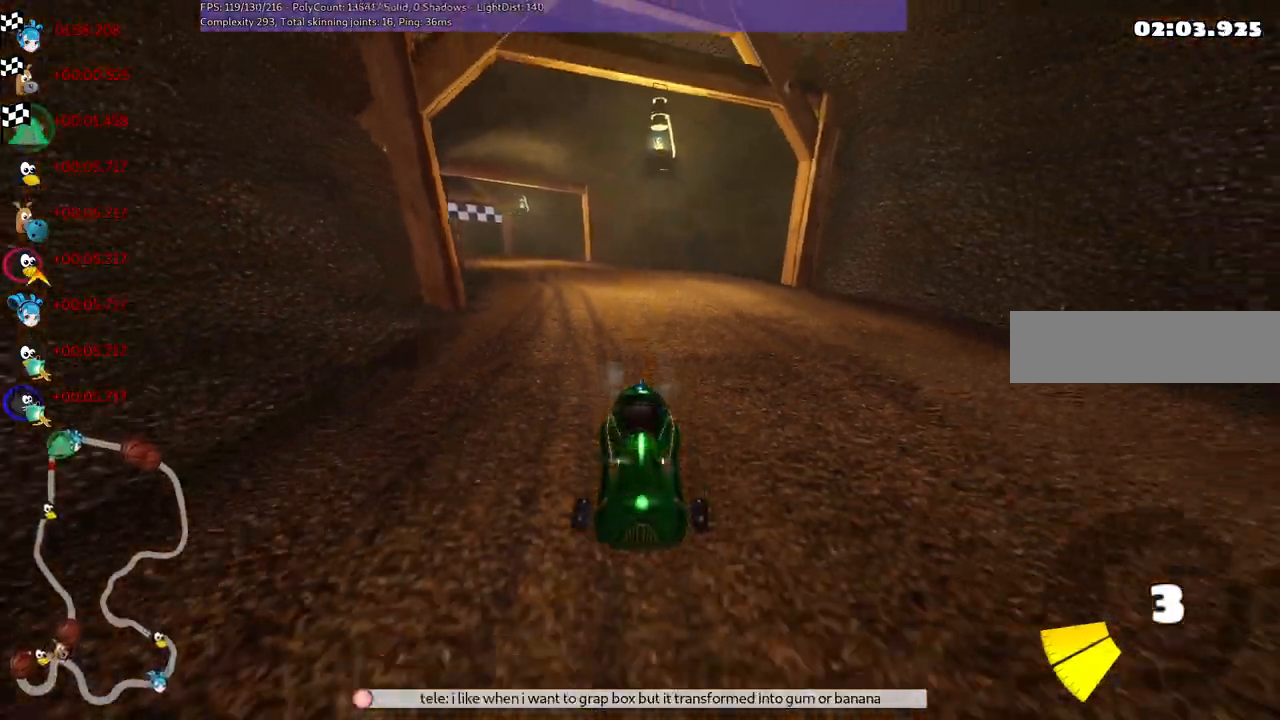
{"keys": [], "events": []}
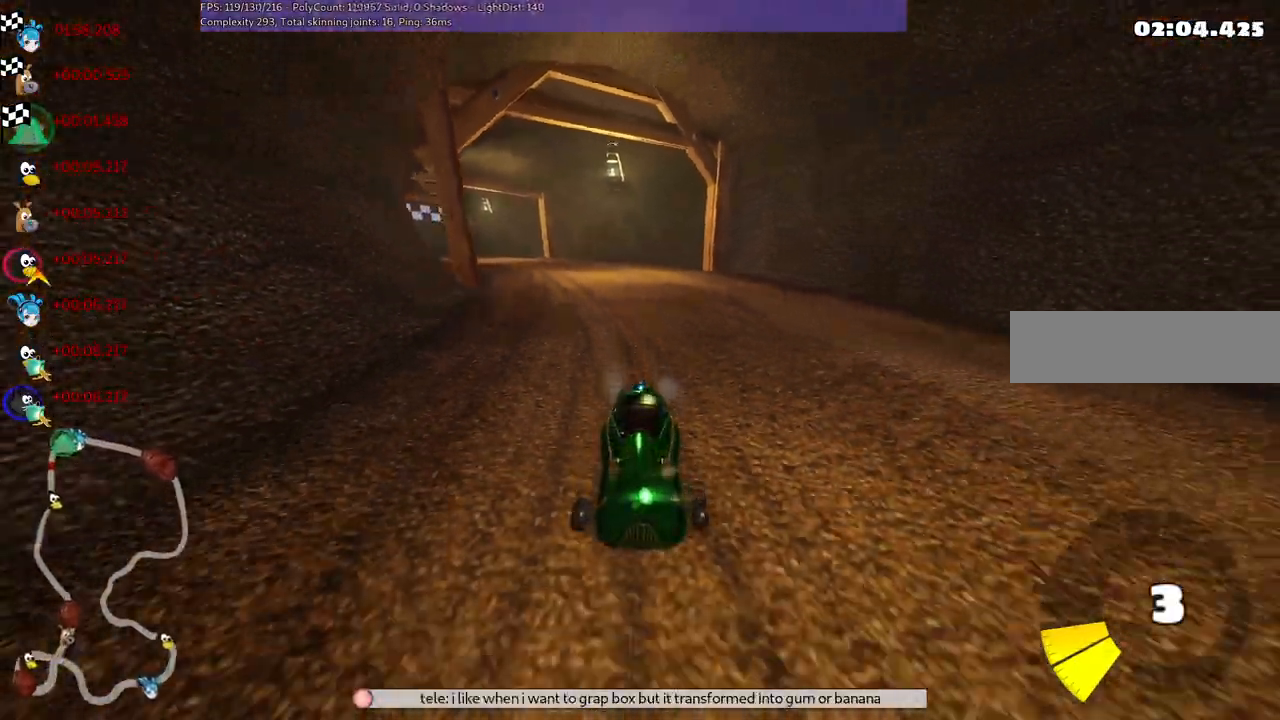
{"keys": [], "events": [[67, "right", "down"], [150, "right", "up"]]}
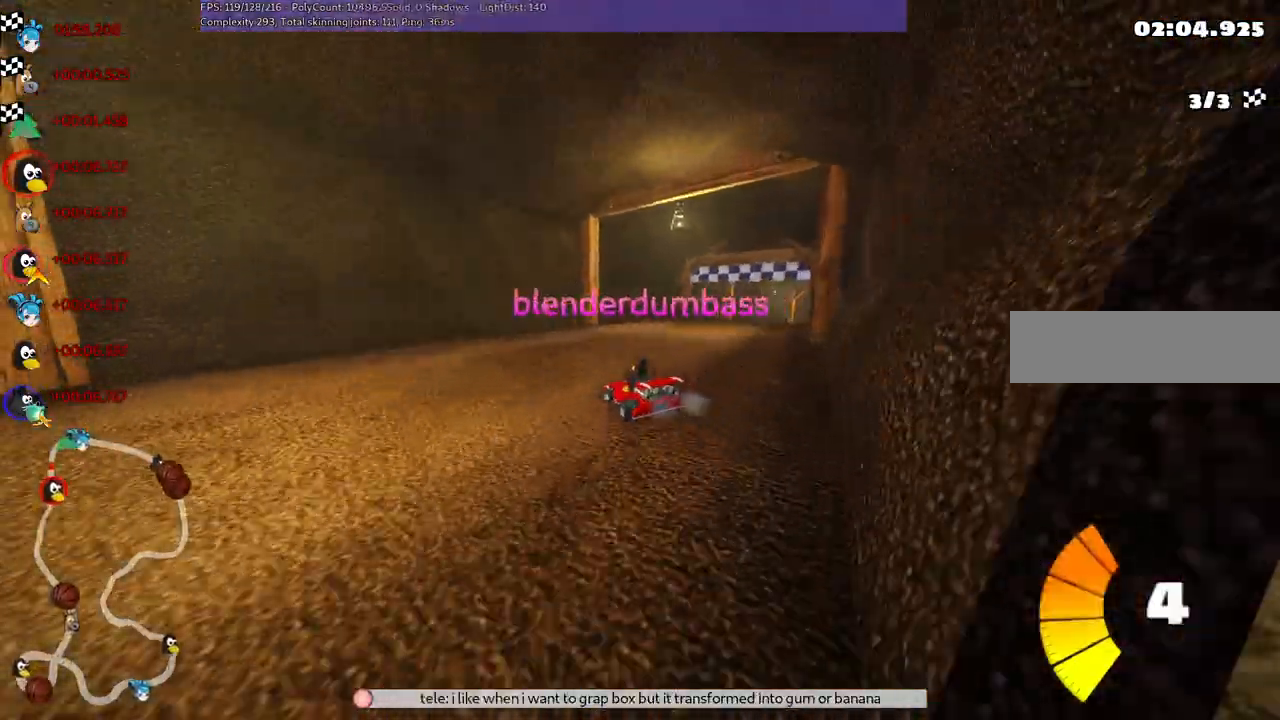
{"keys": [], "events": []}